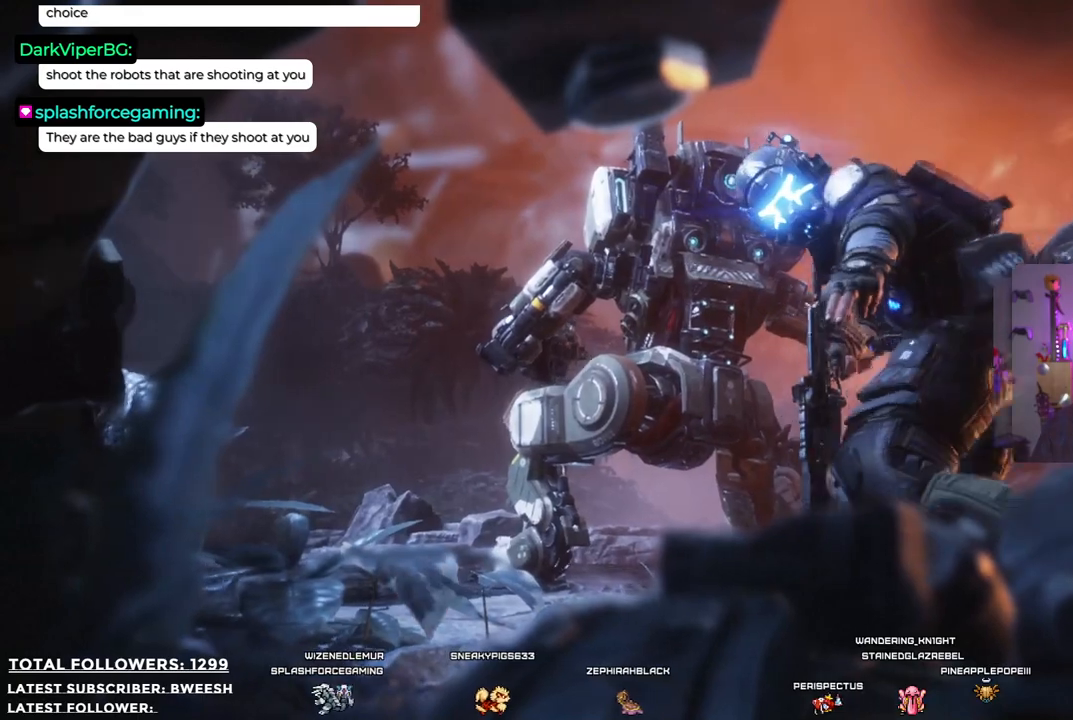
Gameplay with a controller (Xbox layout); each line is a JSON object with the inputs held at the frame after it. "events" lists button and stick changes between this image and that frame as [ms after this image, input, new state], when the widget could be followed in between.
{"buttons": [], "left_stick": "center", "right_stick": "left", "events": [[401, "right_stick", "left"]]}
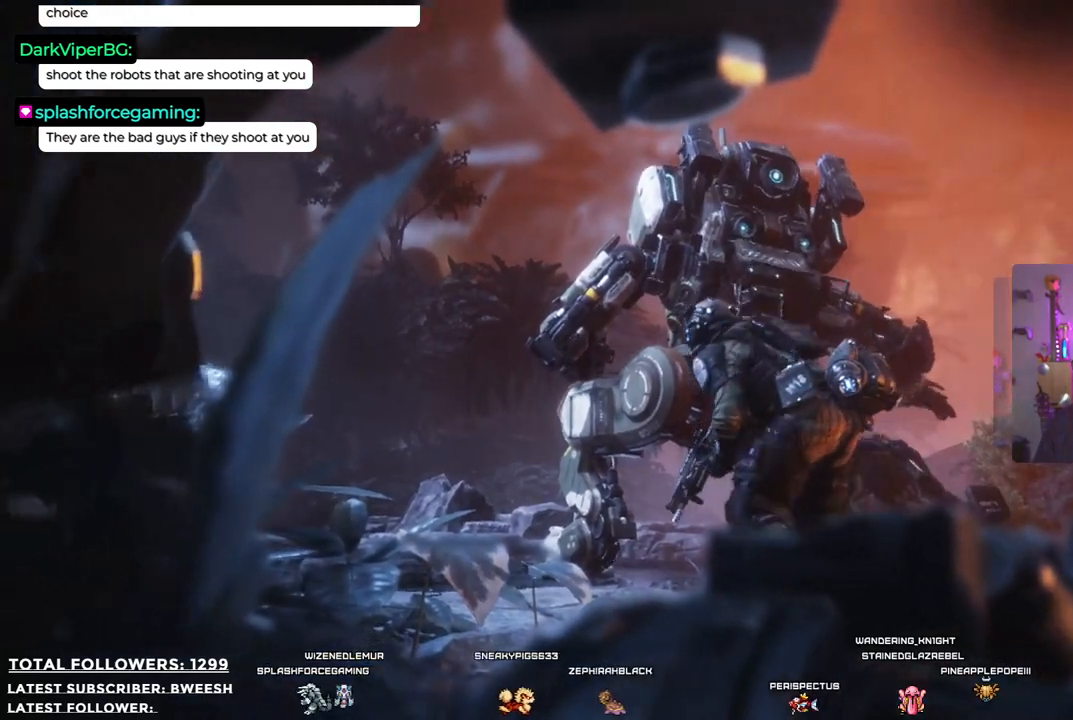
{"buttons": [], "left_stick": "center", "right_stick": "center", "events": [[100, "right_stick", "center"]]}
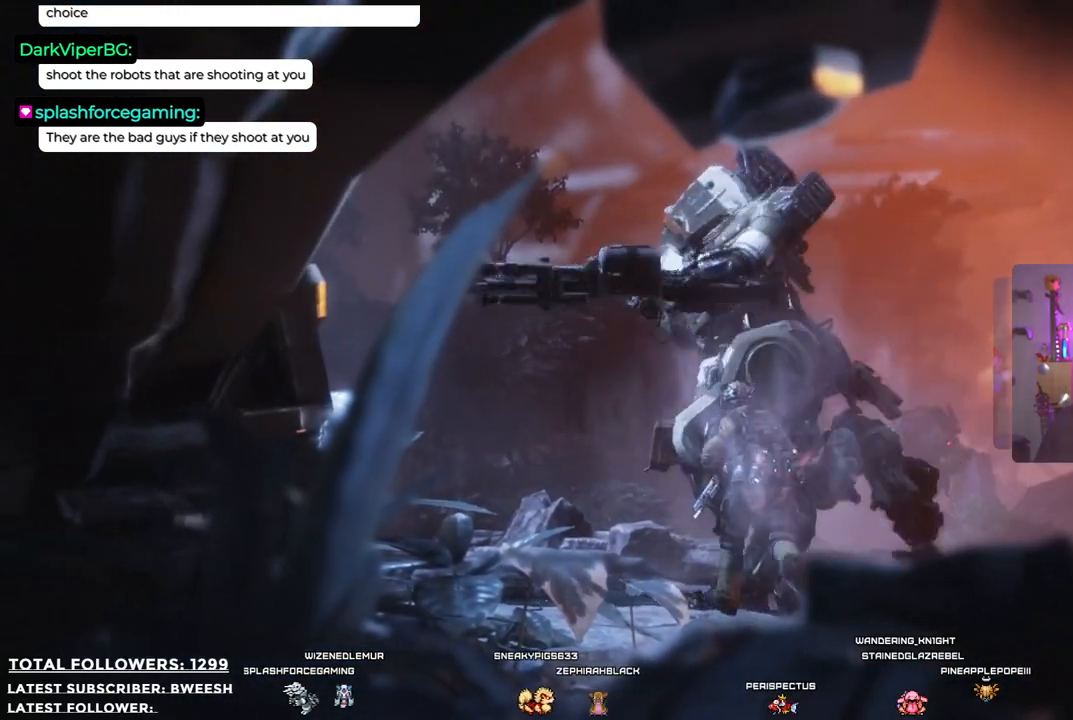
{"buttons": [], "left_stick": "center", "right_stick": "center", "events": [[150, "right_stick", "right"], [300, "right_stick", "center"]]}
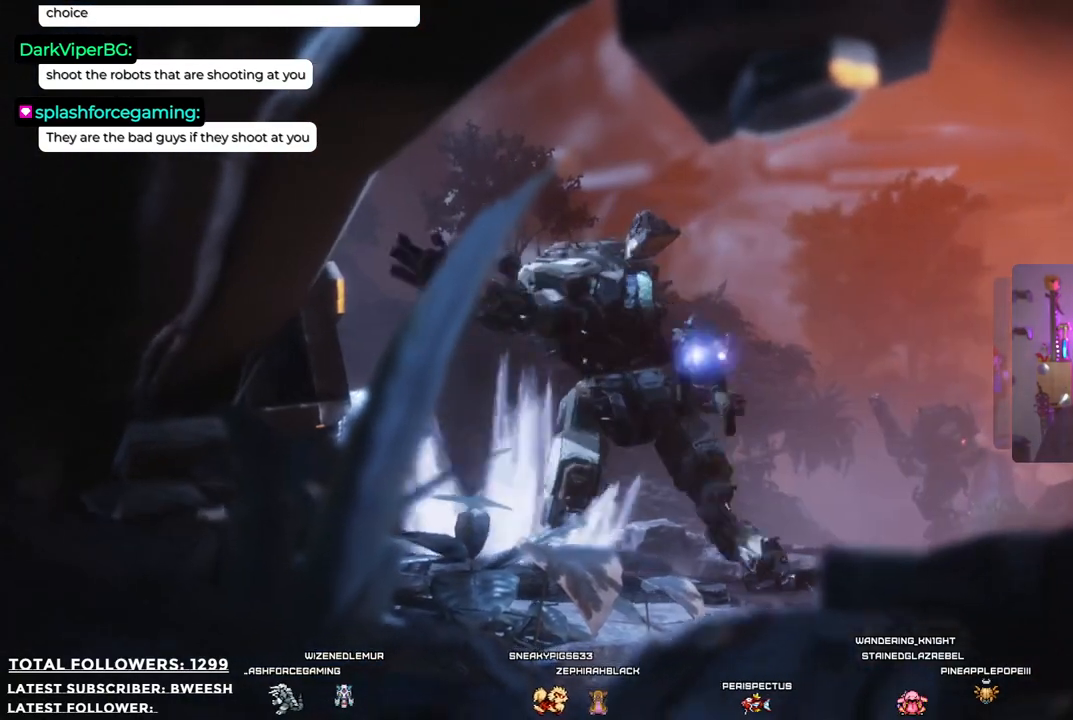
{"buttons": [], "left_stick": "center", "right_stick": "center", "events": []}
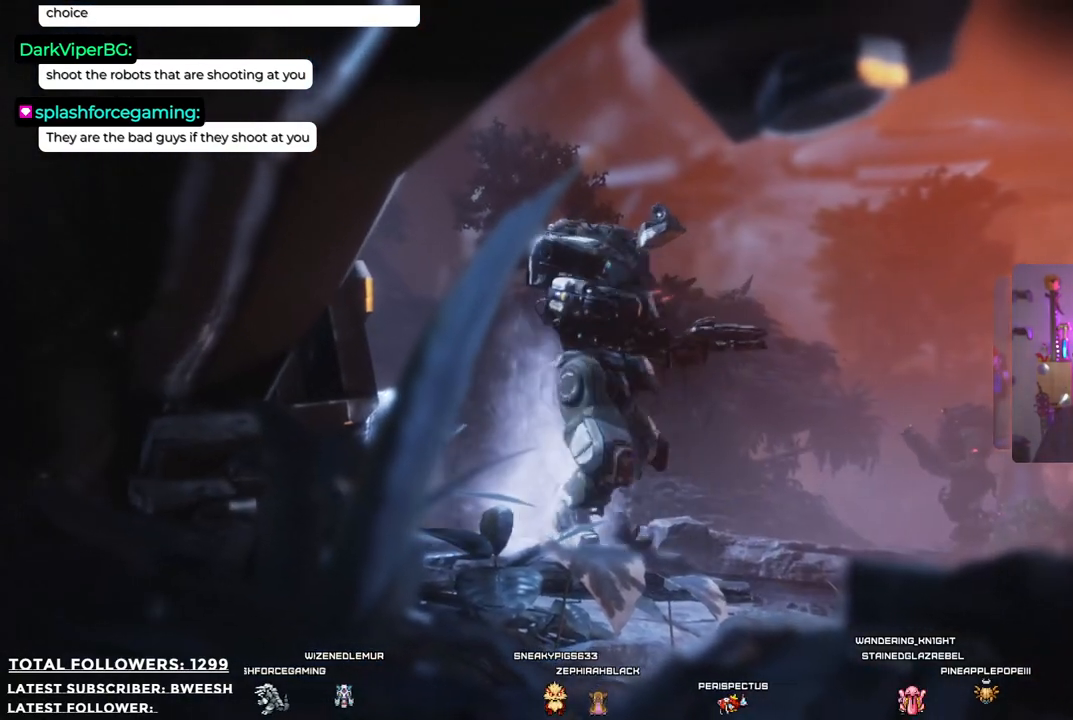
{"buttons": [], "left_stick": "center", "right_stick": "center", "events": []}
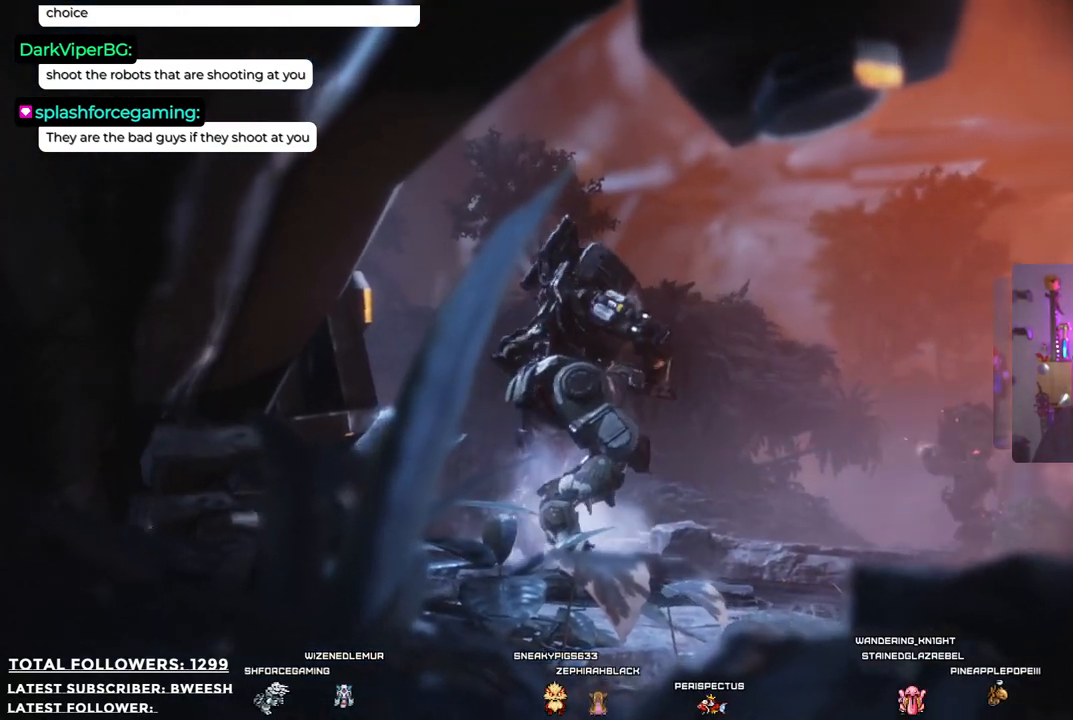
{"buttons": [], "left_stick": "center", "right_stick": "center", "events": []}
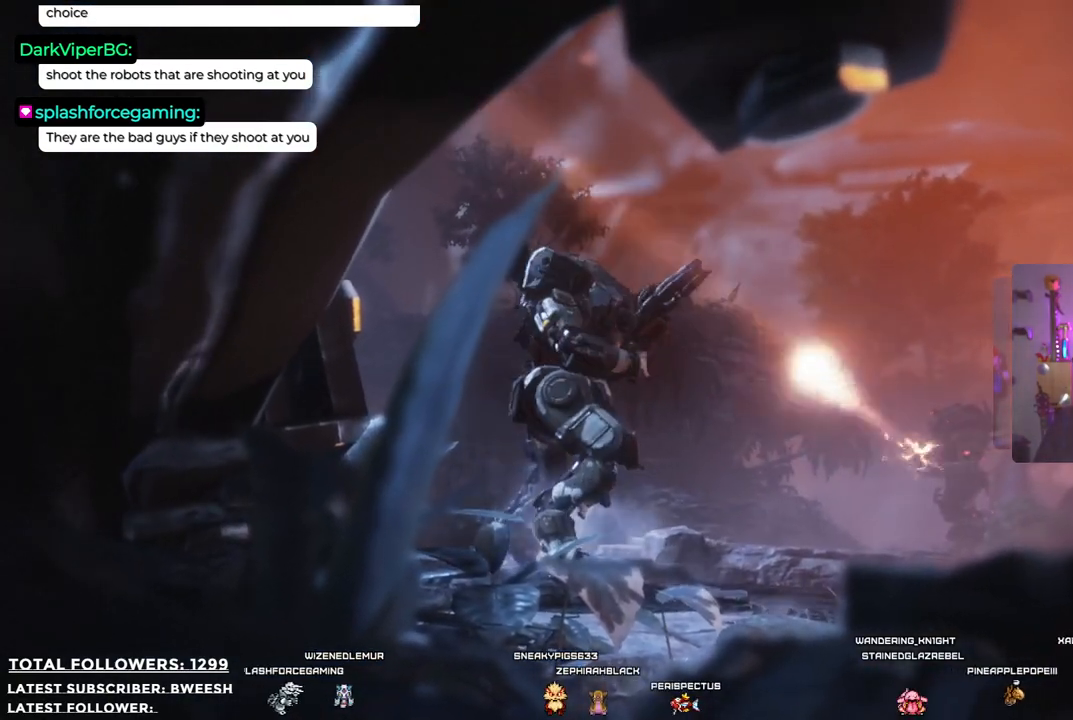
{"buttons": [], "left_stick": "center", "right_stick": "center", "events": []}
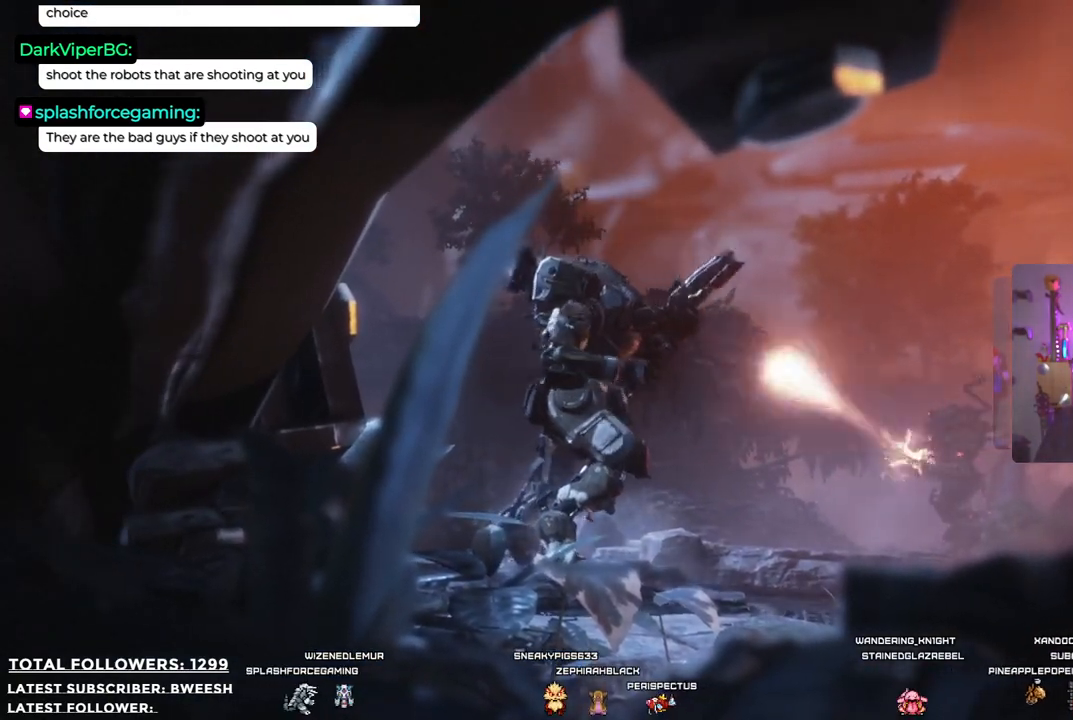
{"buttons": [], "left_stick": "center", "right_stick": "center", "events": []}
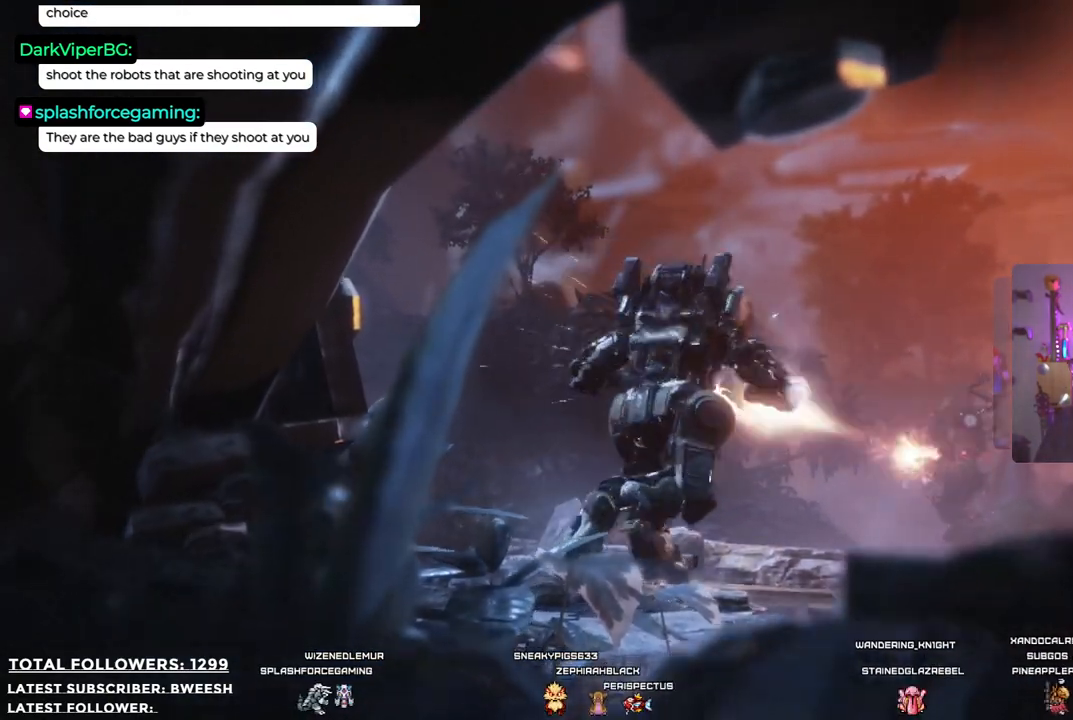
{"buttons": [], "left_stick": "center", "right_stick": "center", "events": []}
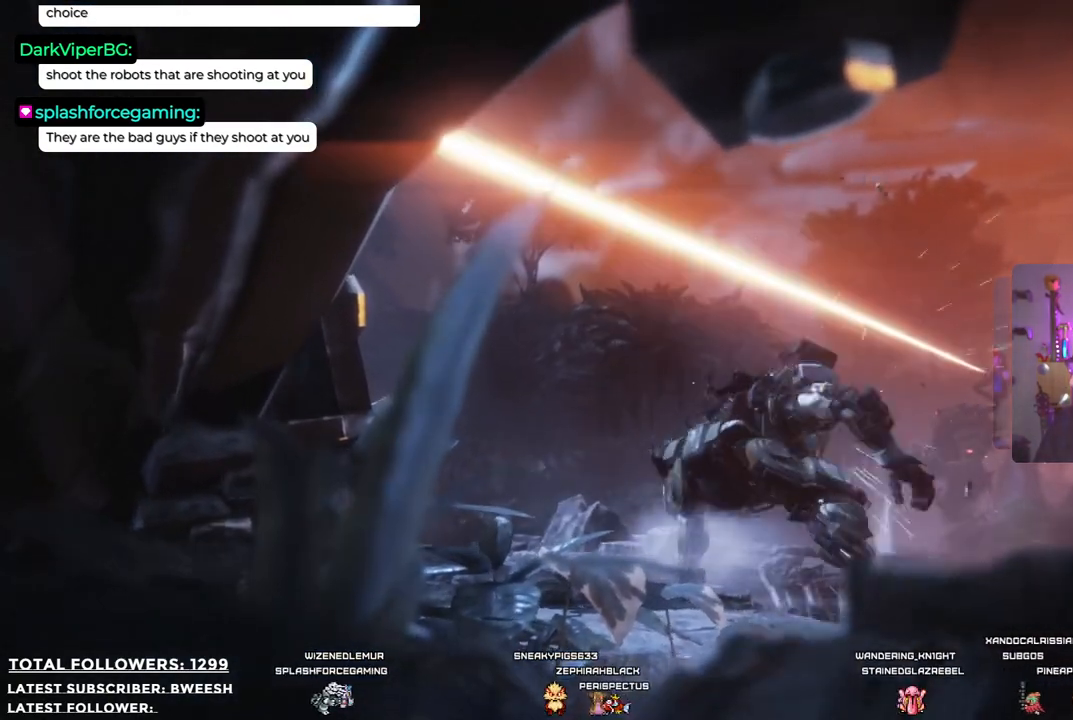
{"buttons": [], "left_stick": "center", "right_stick": "down-left", "events": [[468, "right_stick", "down-left"]]}
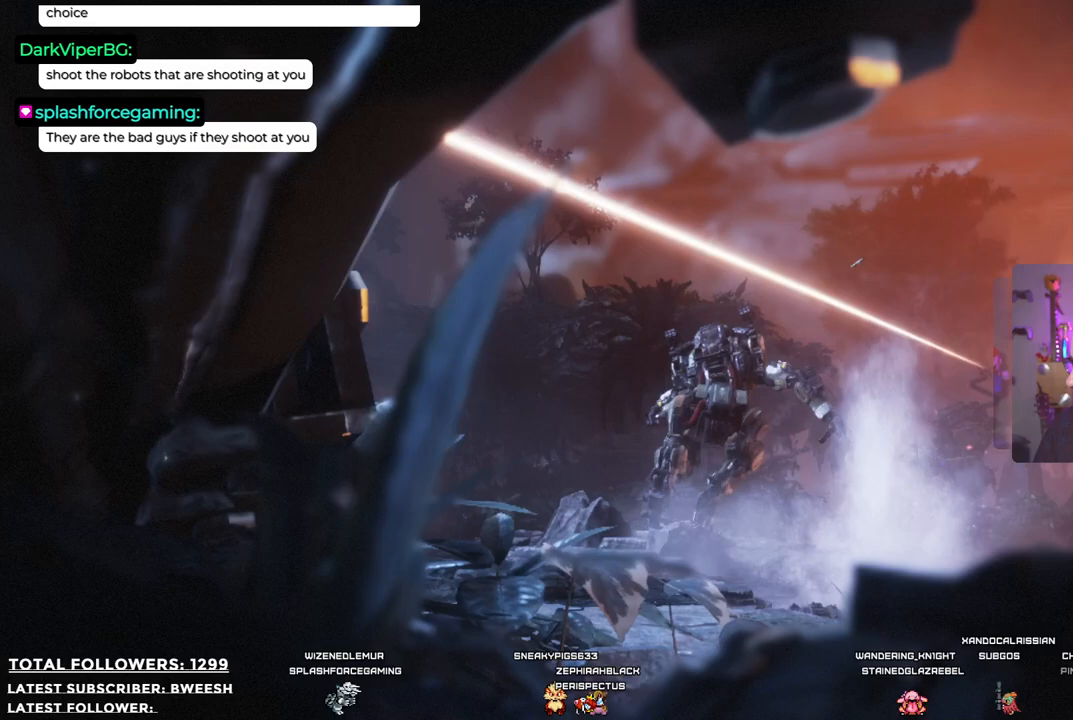
{"buttons": [], "left_stick": "center", "right_stick": "center", "events": [[117, "right_stick", "center"]]}
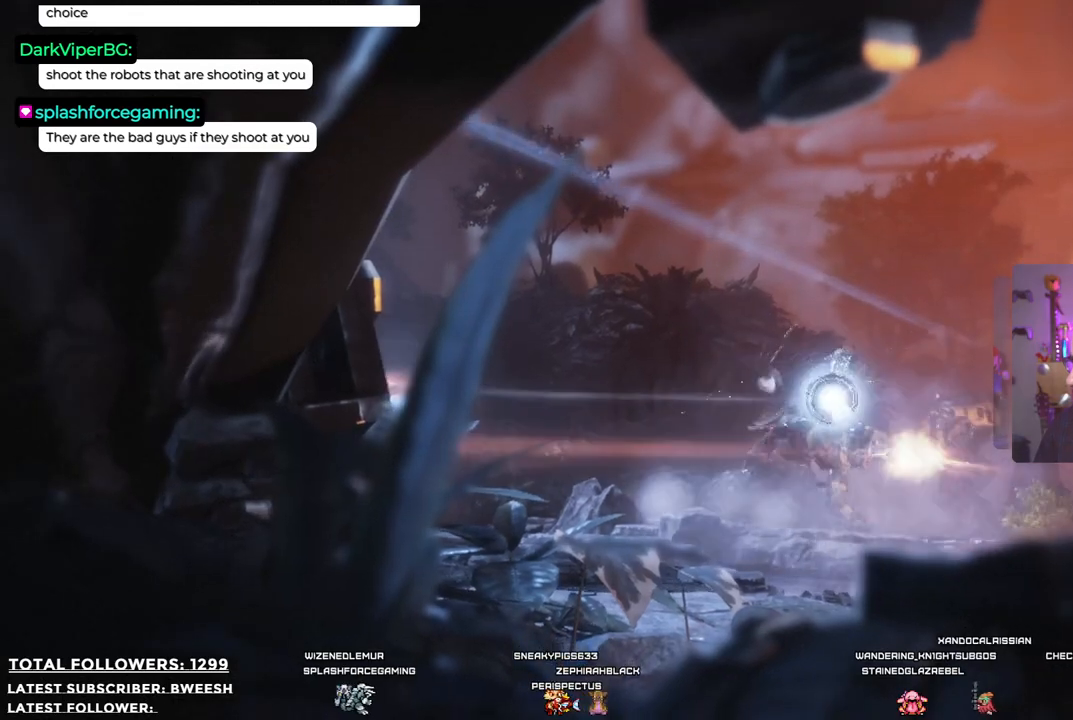
{"buttons": [], "left_stick": "center", "right_stick": "center", "events": [[301, "right_stick", "left"], [451, "right_stick", "center"]]}
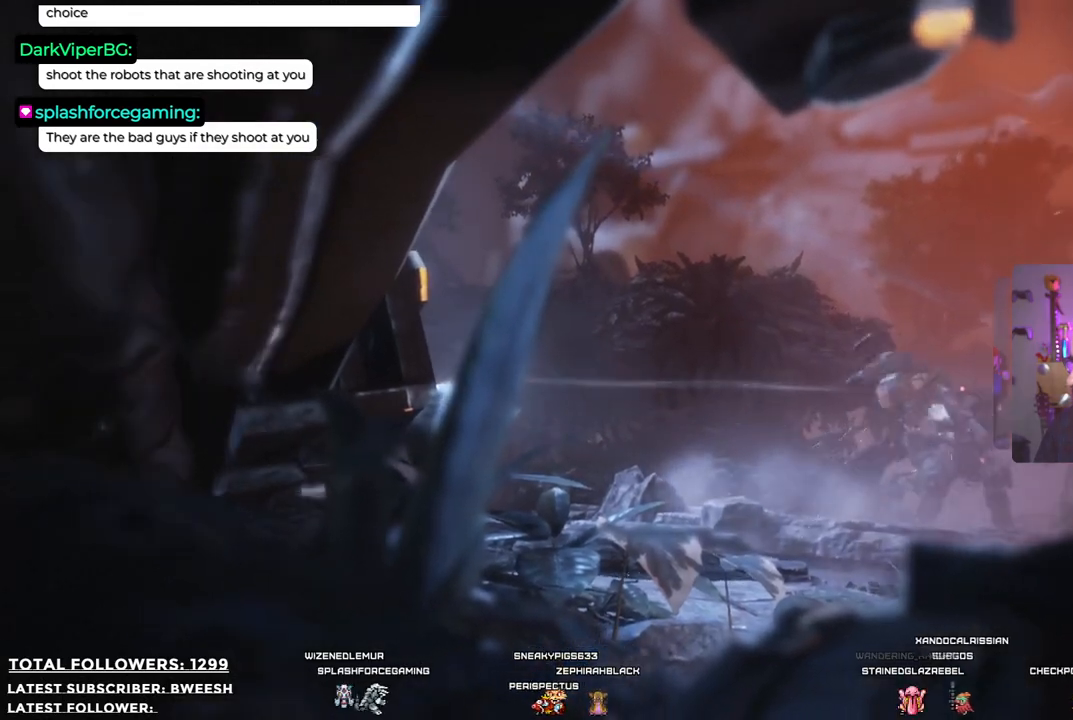
{"buttons": [], "left_stick": "center", "right_stick": "left", "events": [[167, "left_stick", "left"], [217, "left_stick", "down-left"], [417, "right_stick", "left"], [484, "left_stick", "center"]]}
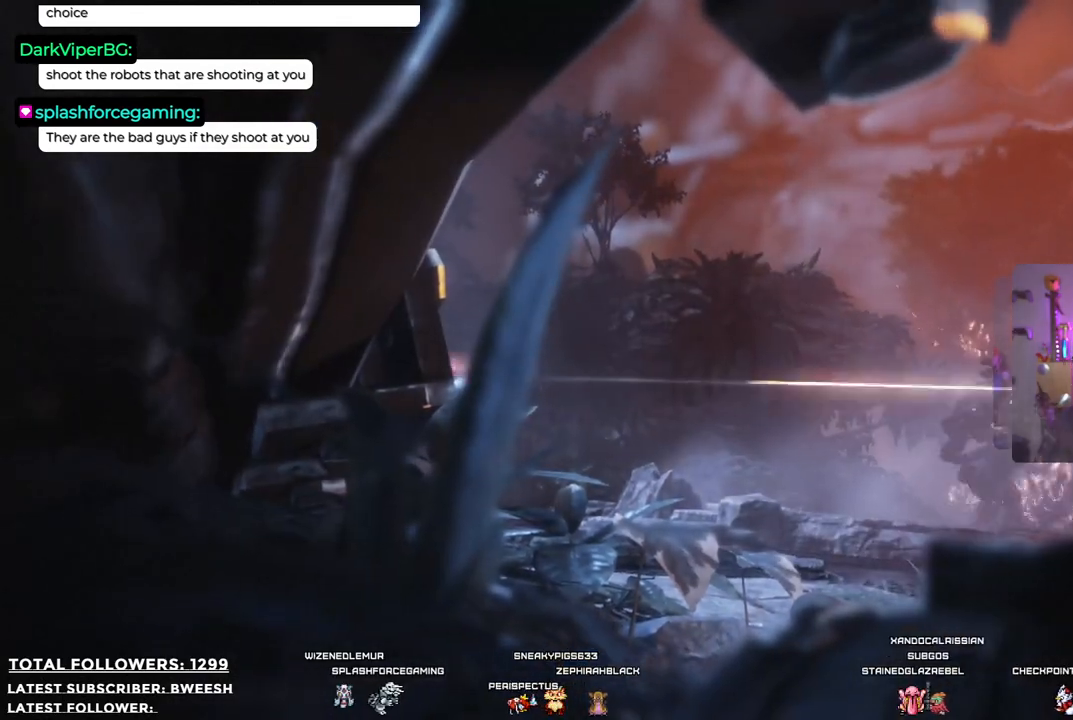
{"buttons": [], "left_stick": "up", "right_stick": "down-right", "events": [[234, "right_stick", "center"], [367, "left_stick", "up"], [367, "right_stick", "down-right"]]}
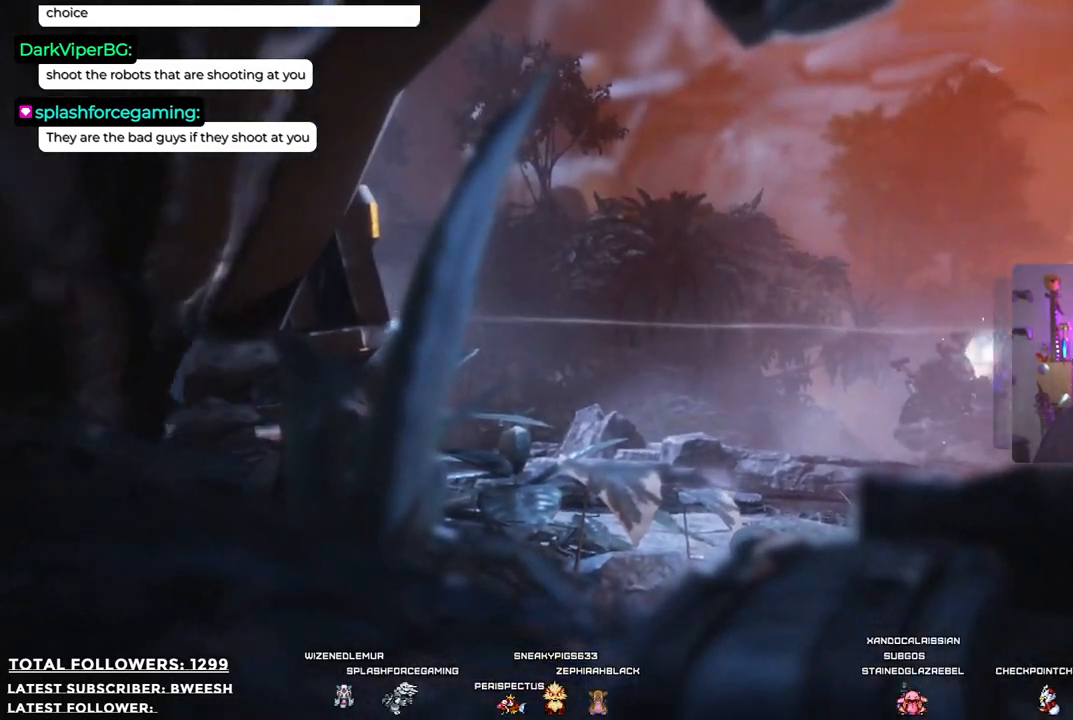
{"buttons": [], "left_stick": "center", "right_stick": "right", "events": [[67, "right_stick", "center"], [401, "left_stick", "center"], [401, "right_stick", "right"]]}
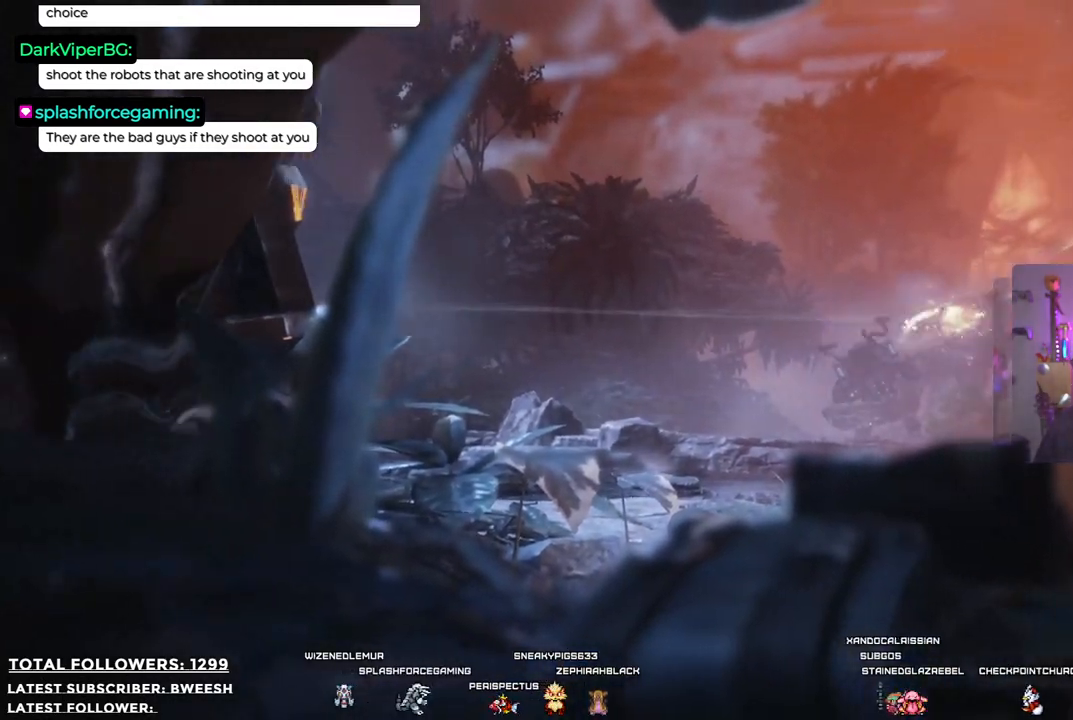
{"buttons": [], "left_stick": "center", "right_stick": "center", "events": [[50, "right_stick", "center"]]}
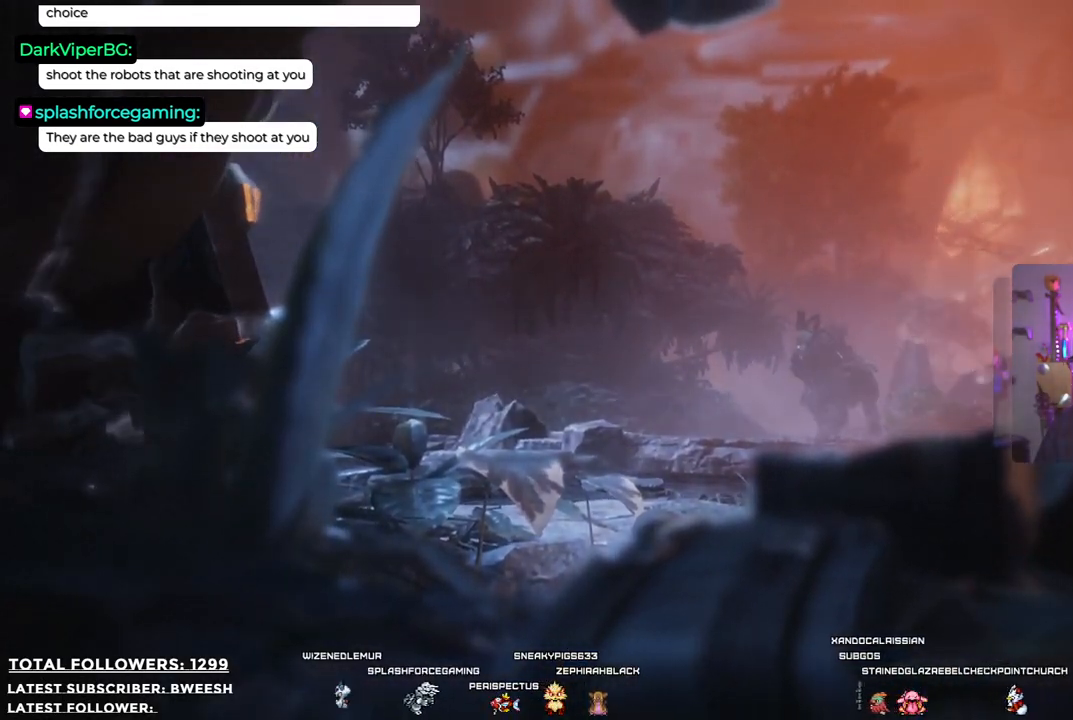
{"buttons": [], "left_stick": "center", "right_stick": "center", "events": []}
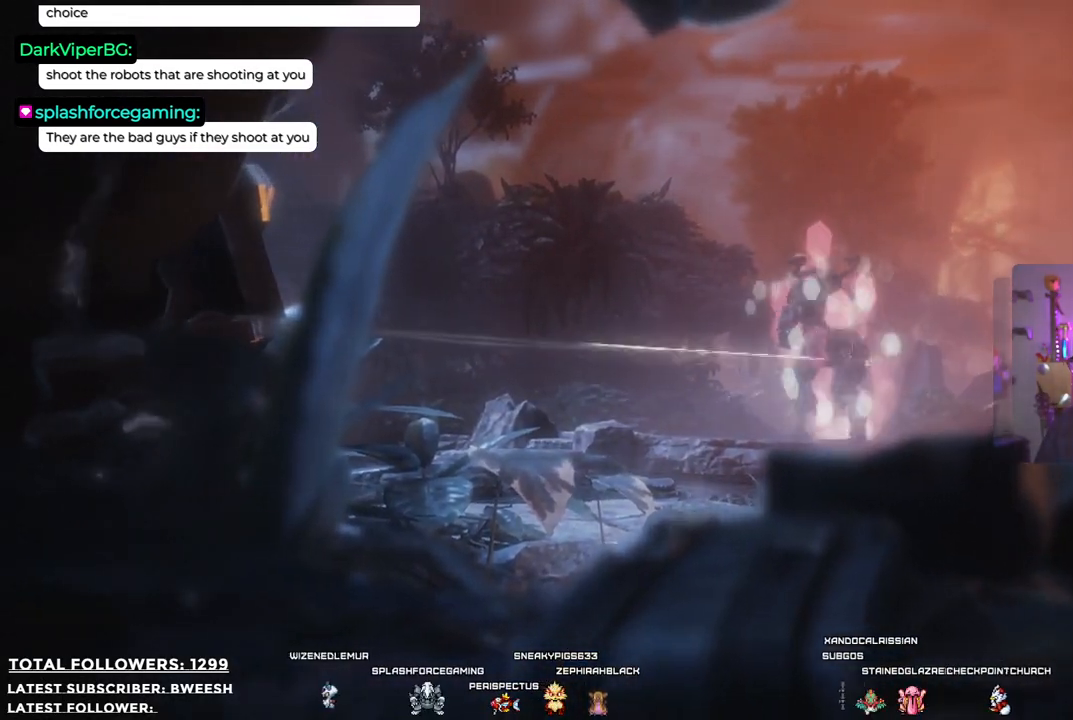
{"buttons": [], "left_stick": "up", "right_stick": "center", "events": [[434, "left_stick", "up"]]}
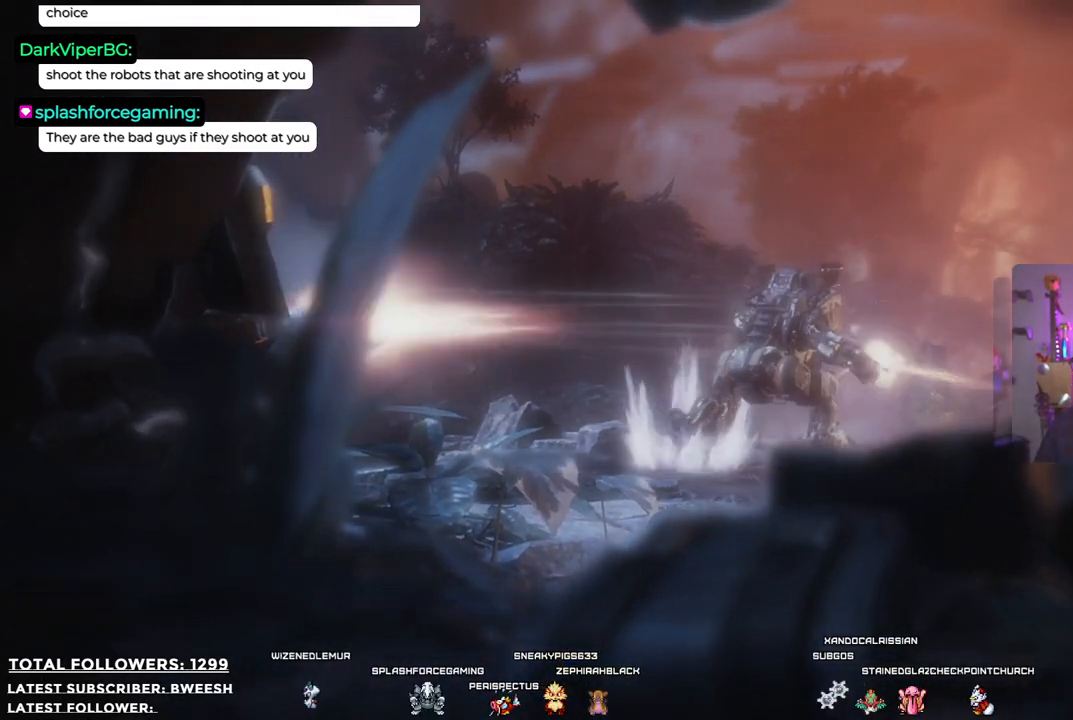
{"buttons": [], "left_stick": "up", "right_stick": "center", "events": [[17, "right_stick", "up"], [184, "right_stick", "center"]]}
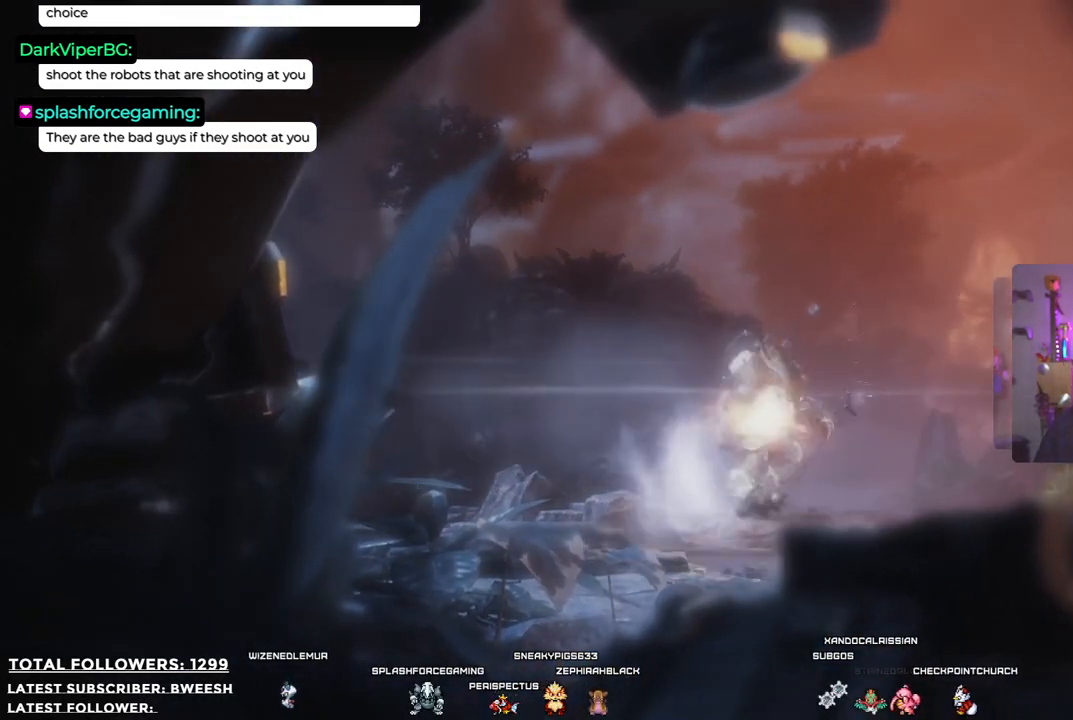
{"buttons": [], "left_stick": "up-right", "right_stick": "center", "events": [[100, "right_stick", "down-left"], [267, "right_stick", "center"], [334, "left_stick", "up-right"]]}
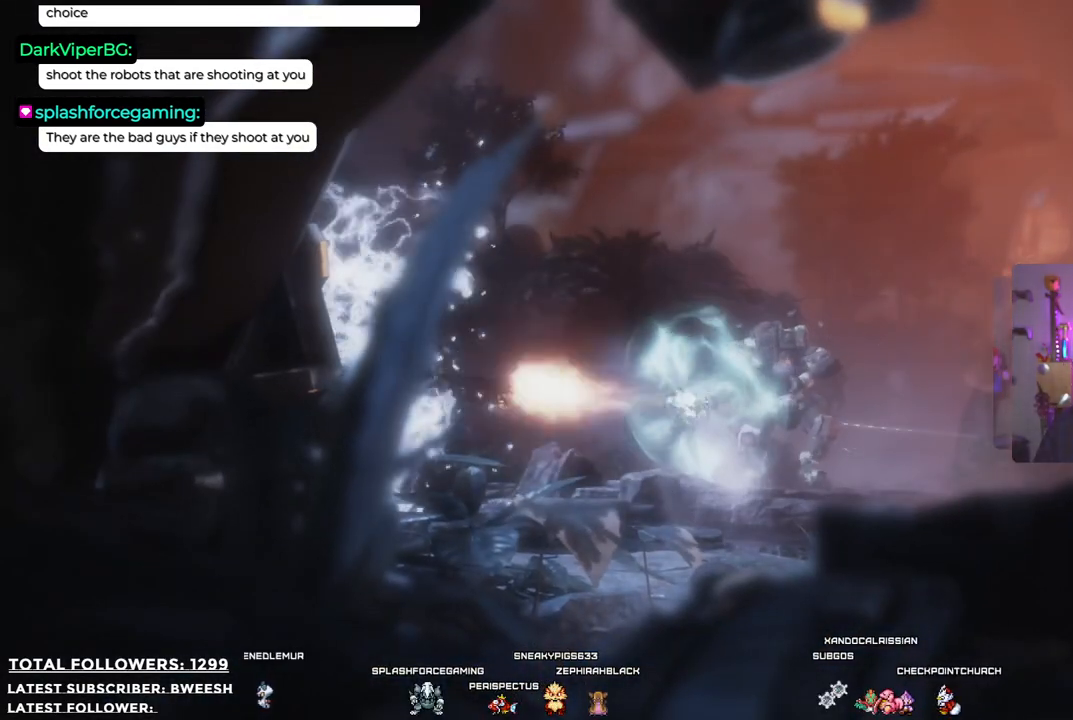
{"buttons": [], "left_stick": "up-right", "right_stick": "center", "events": [[250, "right_stick", "down"], [417, "right_stick", "center"]]}